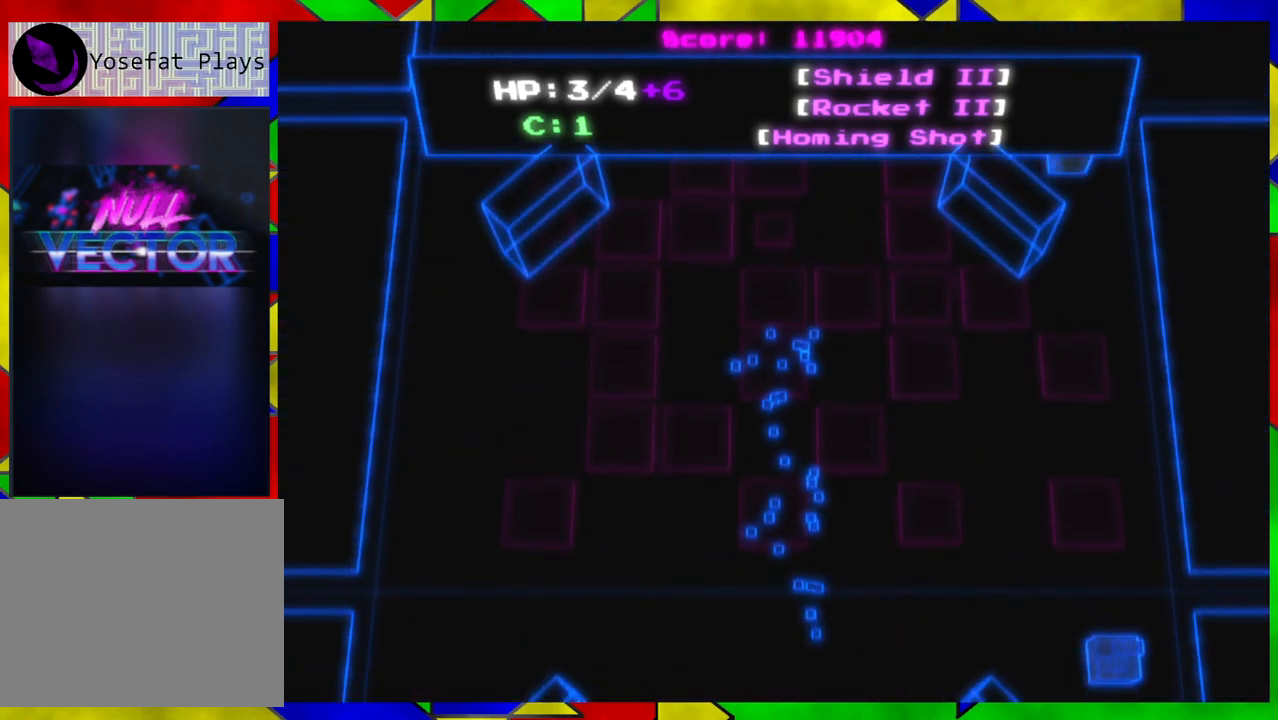
Gameplay with a controller (Nintendo layout); each line is a JSON object with the inputs held at the frame after it. "events" lists button and stick changes between this image and that frame as [ms after this image, input, new state], when the widget could be followed in between. Not read: L1 L2 L3 R1 R2 R3.
{"buttons": [], "left_stick": "up-left", "right_stick": "center", "events": [[183, "left_stick", "left"], [383, "left_stick", "up-left"]]}
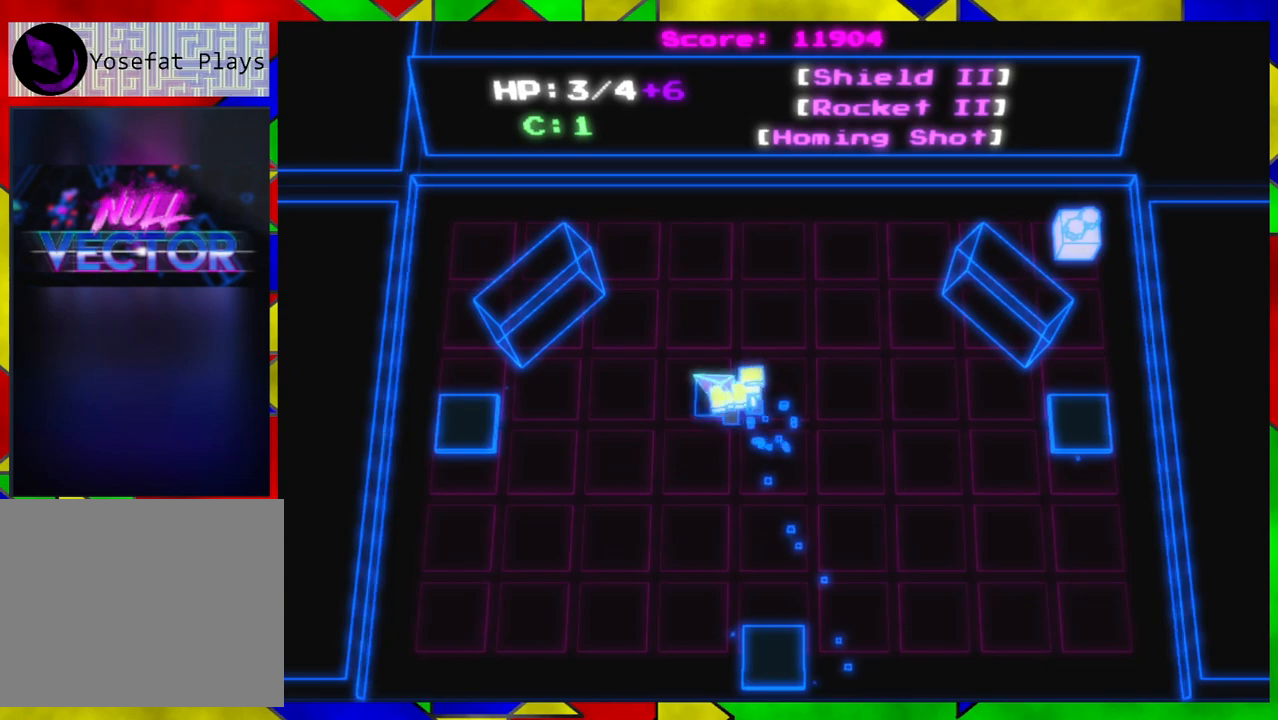
{"buttons": [], "left_stick": "down-left", "right_stick": "center", "events": [[150, "left_stick", "left"], [300, "left_stick", "down-left"]]}
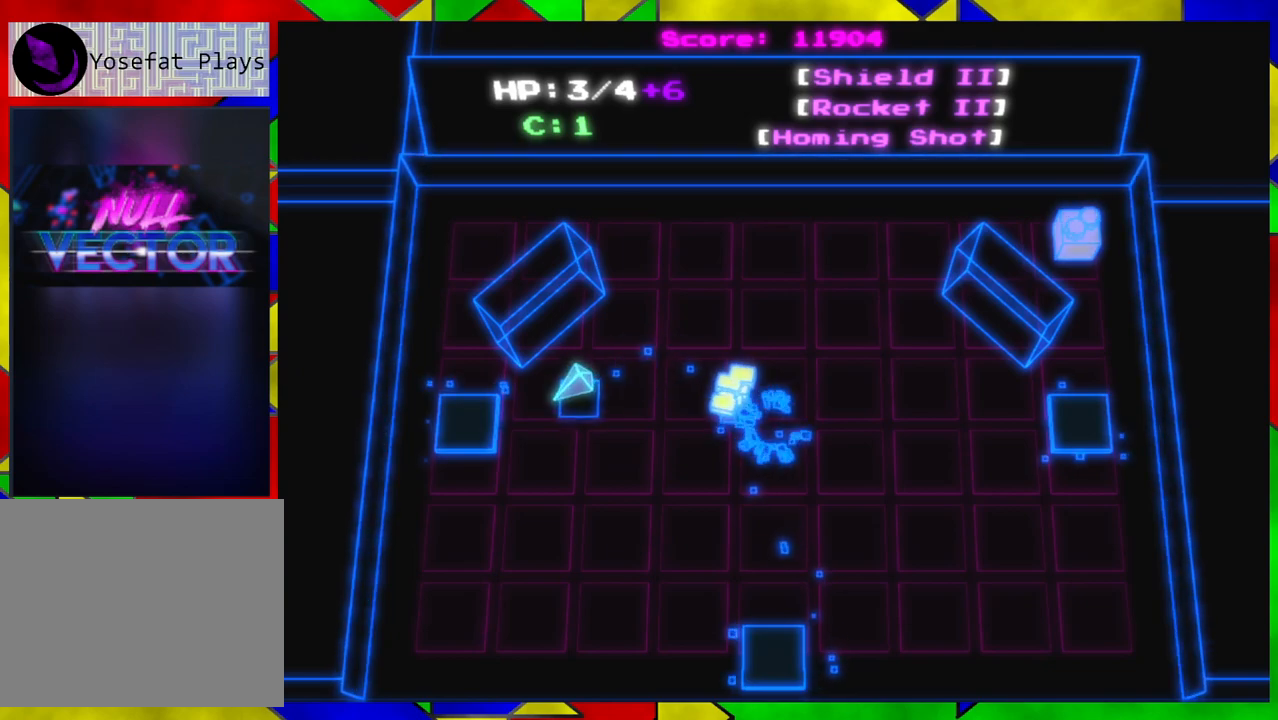
{"buttons": [], "left_stick": "center", "right_stick": "center", "events": [[217, "left_stick", "left"], [317, "B", "down"], [350, "left_stick", "center"], [433, "B", "up"]]}
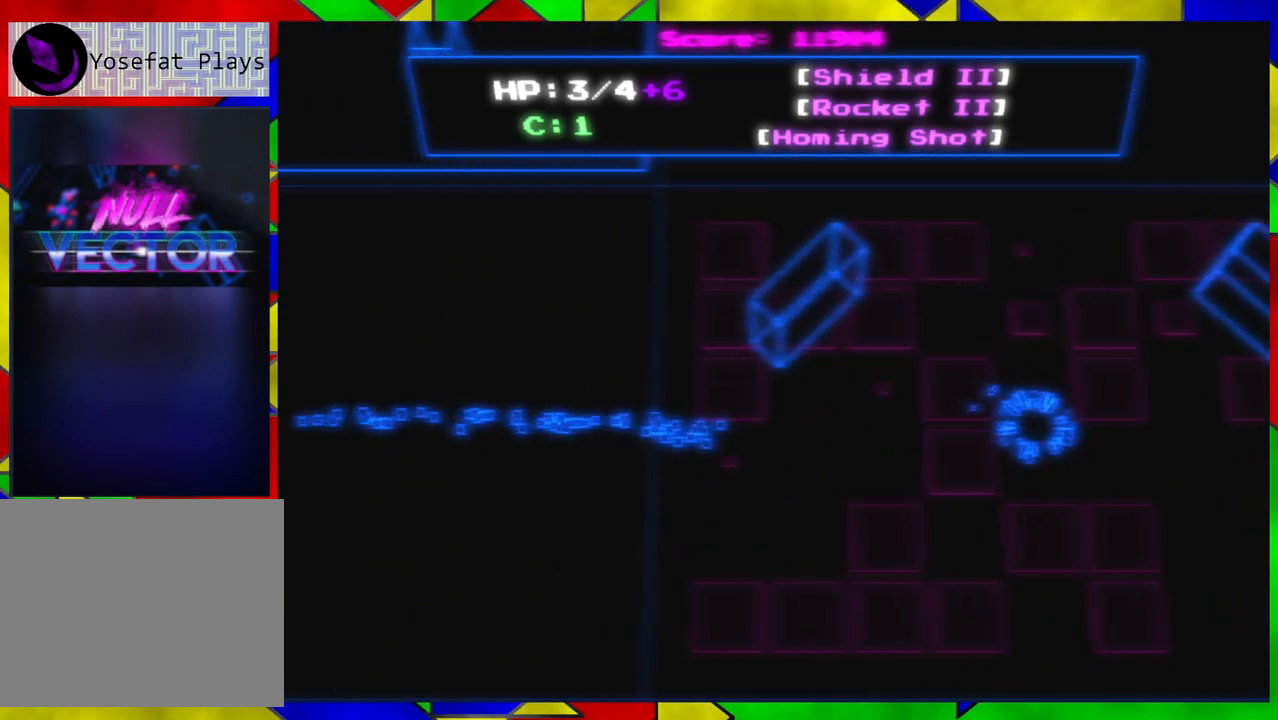
{"buttons": [], "left_stick": "up", "right_stick": "center", "events": [[267, "left_stick", "up"]]}
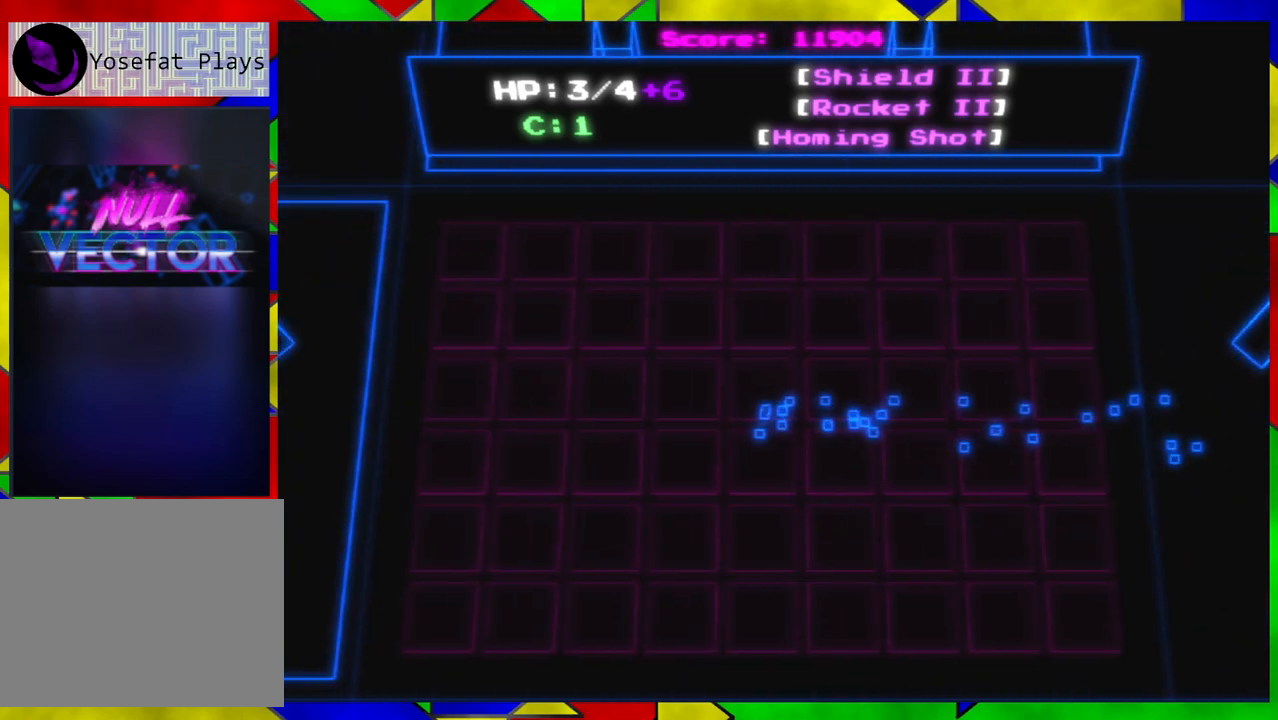
{"buttons": [], "left_stick": "up", "right_stick": "center", "events": []}
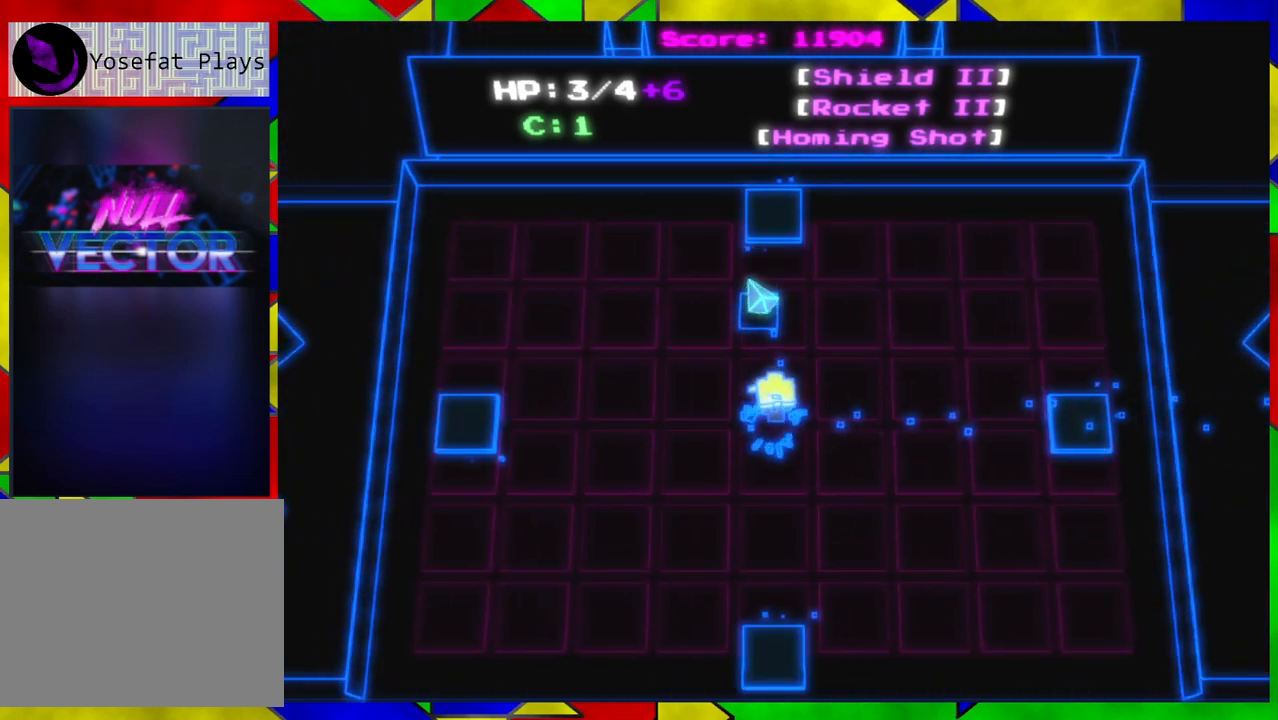
{"buttons": [], "left_stick": "center", "right_stick": "center", "events": [[283, "B", "down"], [367, "left_stick", "center"], [417, "B", "up"]]}
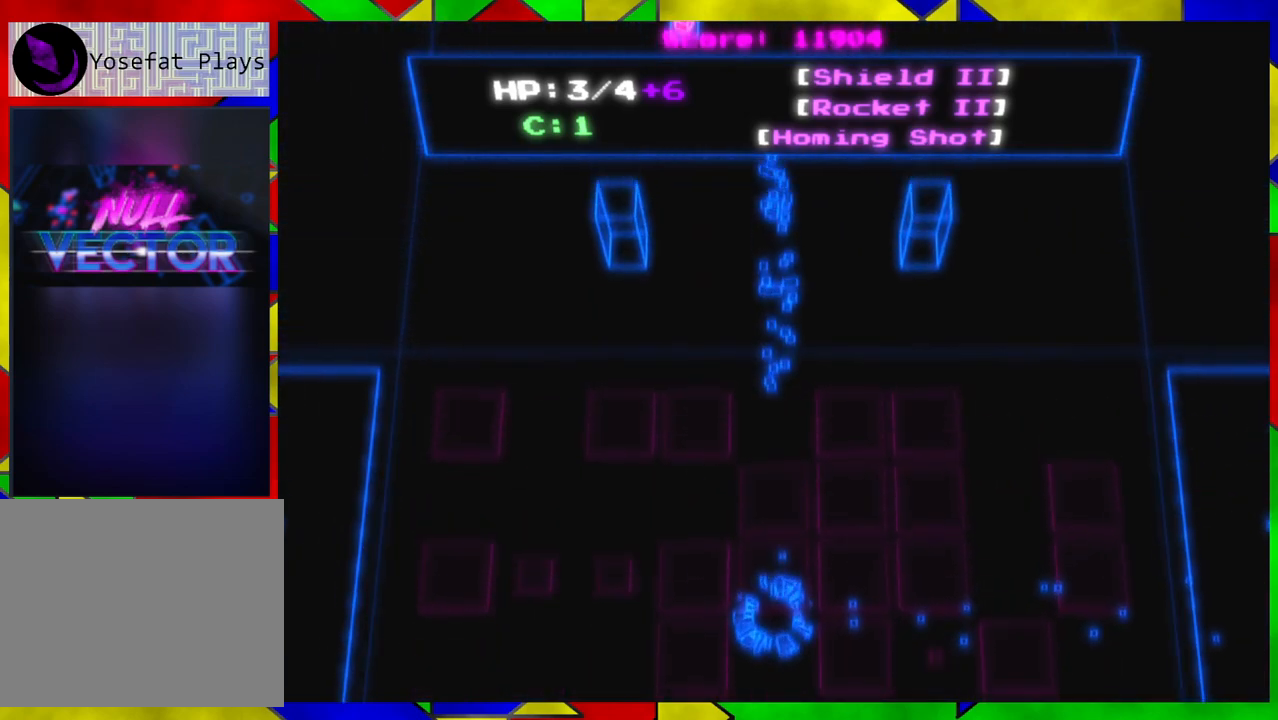
{"buttons": [], "left_stick": "center", "right_stick": "center", "events": []}
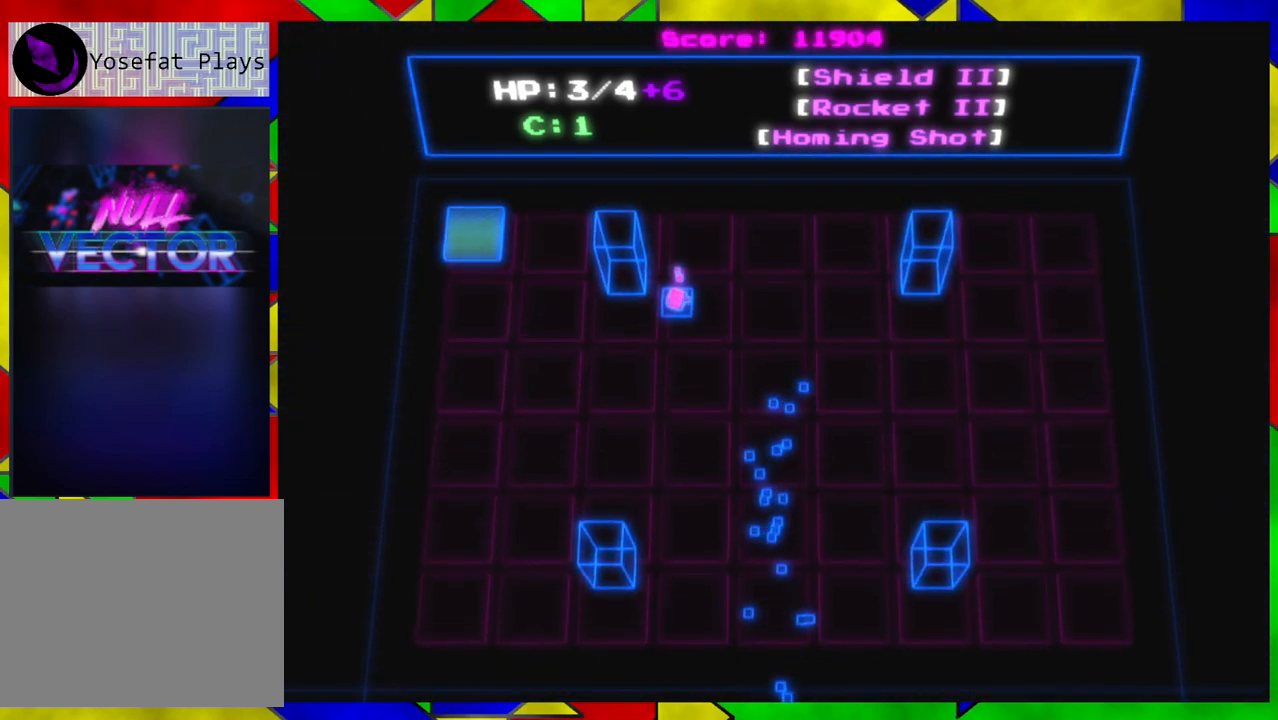
{"buttons": [], "left_stick": "up-left", "right_stick": "center", "events": [[100, "left_stick", "up-left"]]}
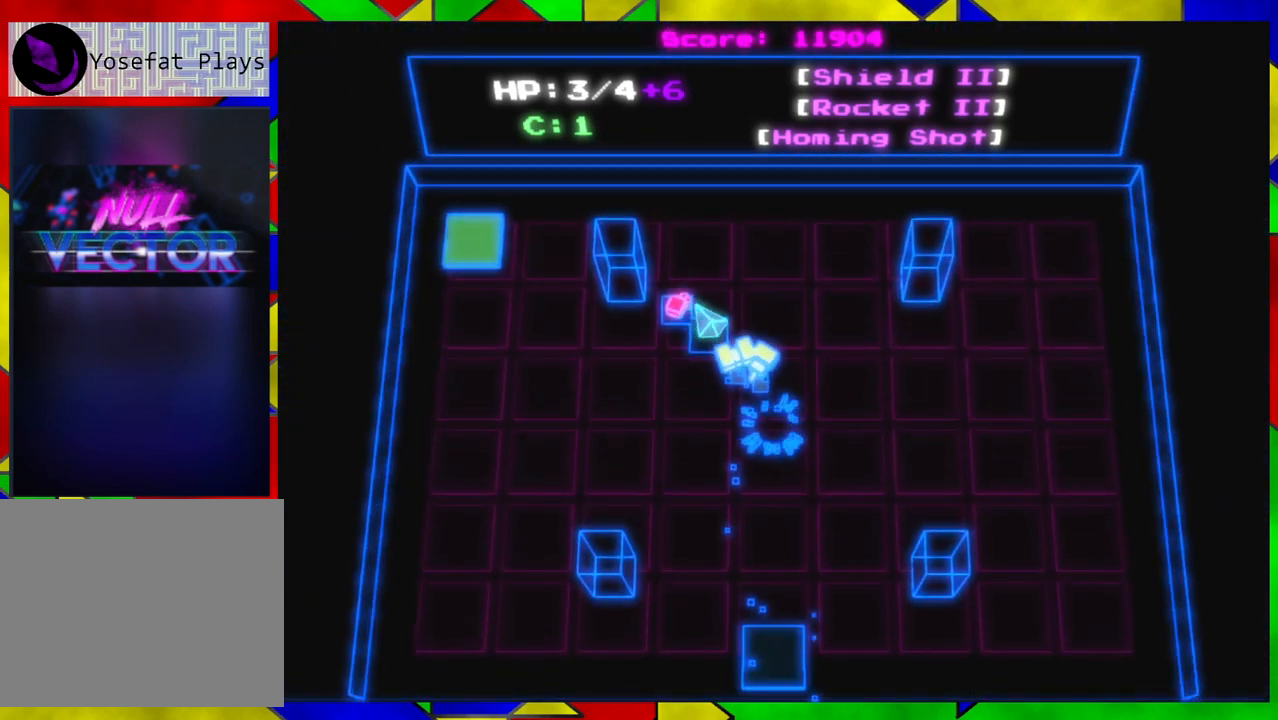
{"buttons": [], "left_stick": "down-left", "right_stick": "center", "events": [[217, "left_stick", "down-left"]]}
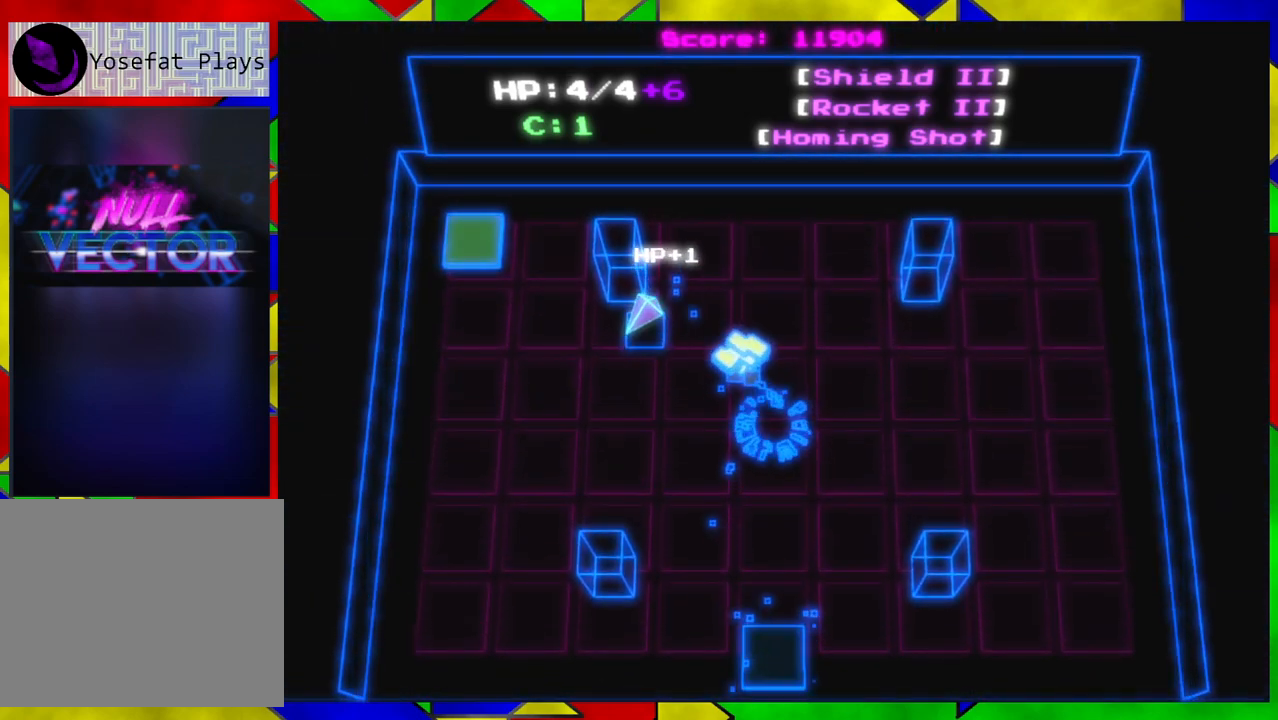
{"buttons": [], "left_stick": "center", "right_stick": "center", "events": [[200, "X", "down"], [200, "left_stick", "center"], [317, "X", "up"]]}
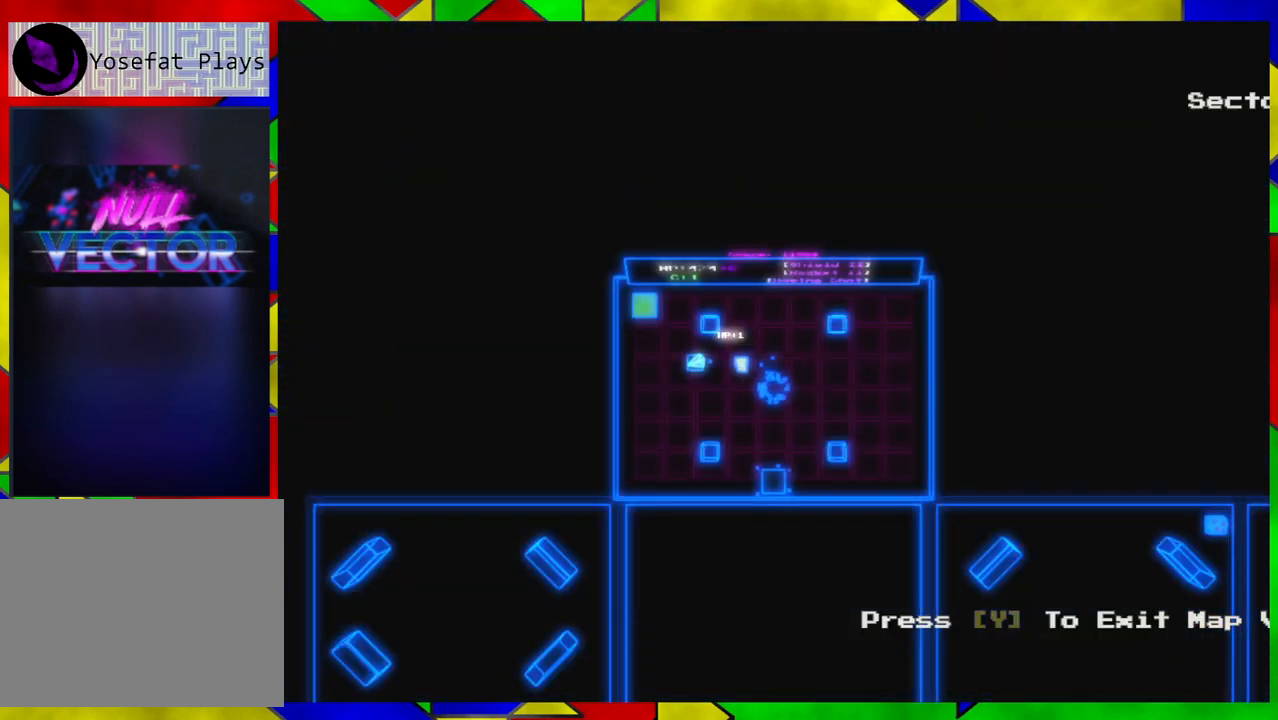
{"buttons": [], "left_stick": "down", "right_stick": "center", "events": [[317, "left_stick", "down"]]}
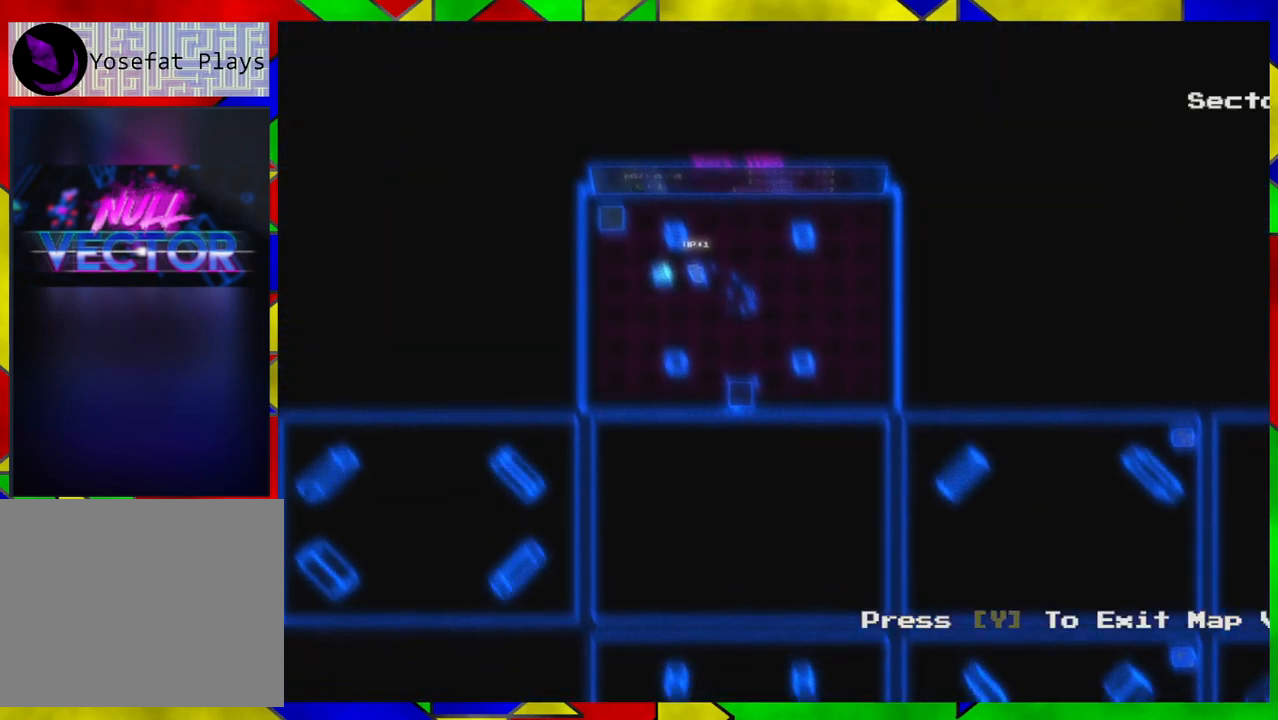
{"buttons": [], "left_stick": "down-right", "right_stick": "center", "events": [[33, "left_stick", "down-right"]]}
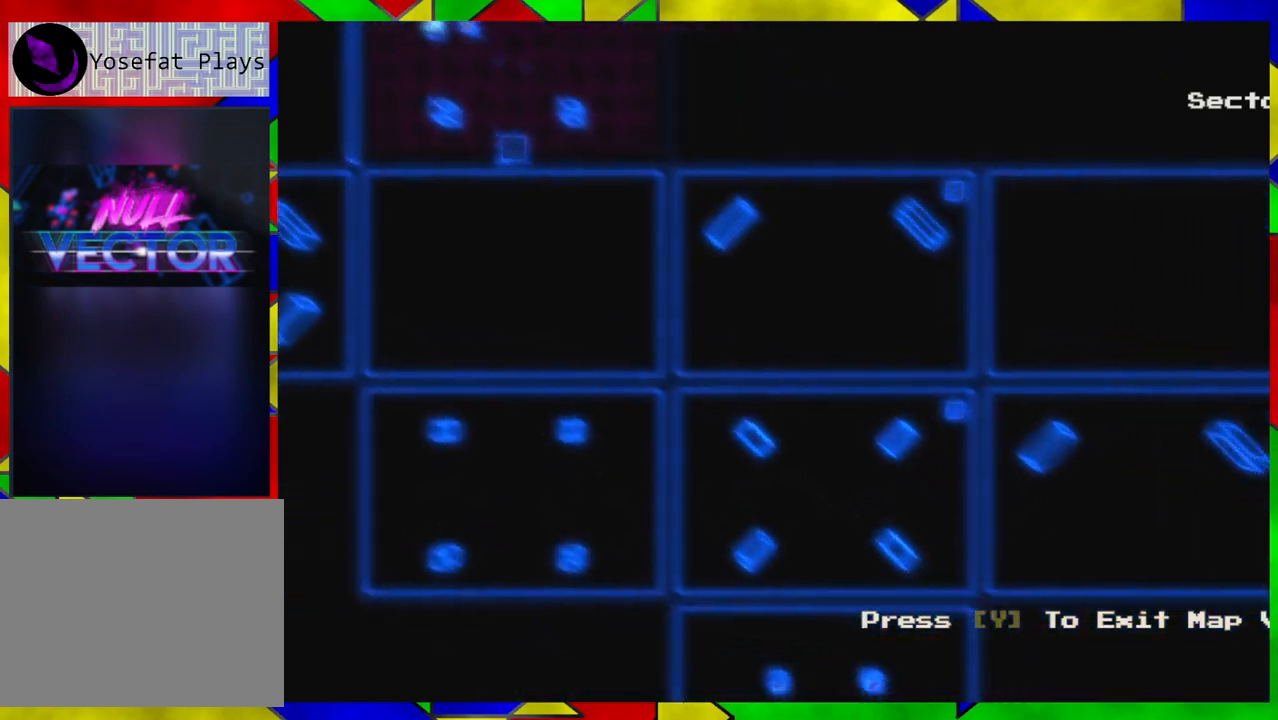
{"buttons": [], "left_stick": "down-right", "right_stick": "center", "events": [[233, "X", "down"], [300, "X", "up"]]}
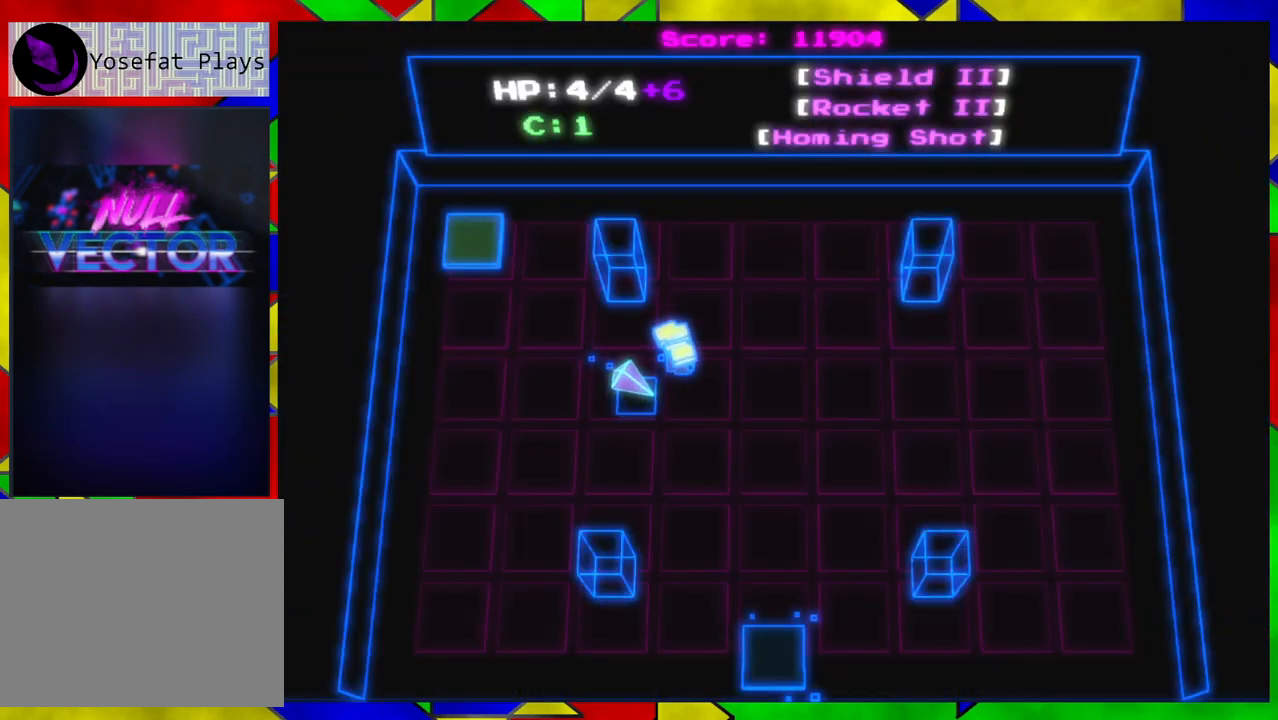
{"buttons": [], "left_stick": "down-right", "right_stick": "center", "events": []}
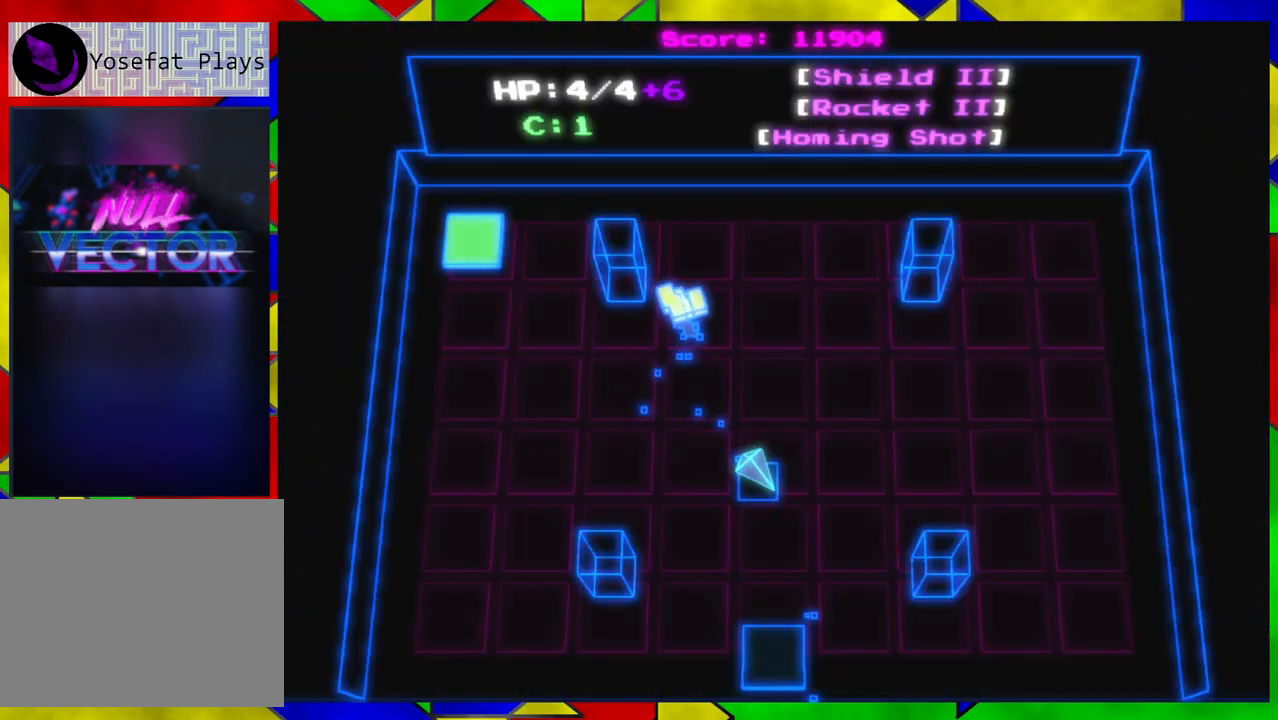
{"buttons": [], "left_stick": "center", "right_stick": "center", "events": [[133, "left_stick", "down"], [433, "left_stick", "center"]]}
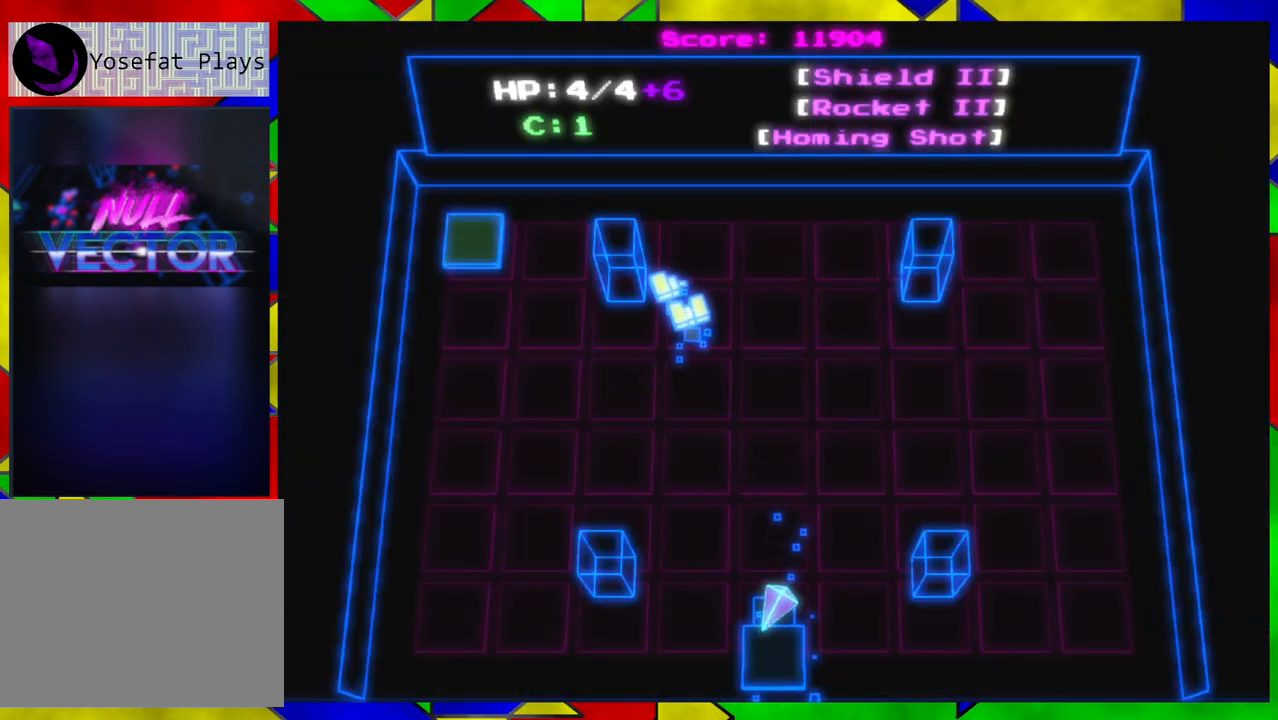
{"buttons": [], "left_stick": "center", "right_stick": "center", "events": []}
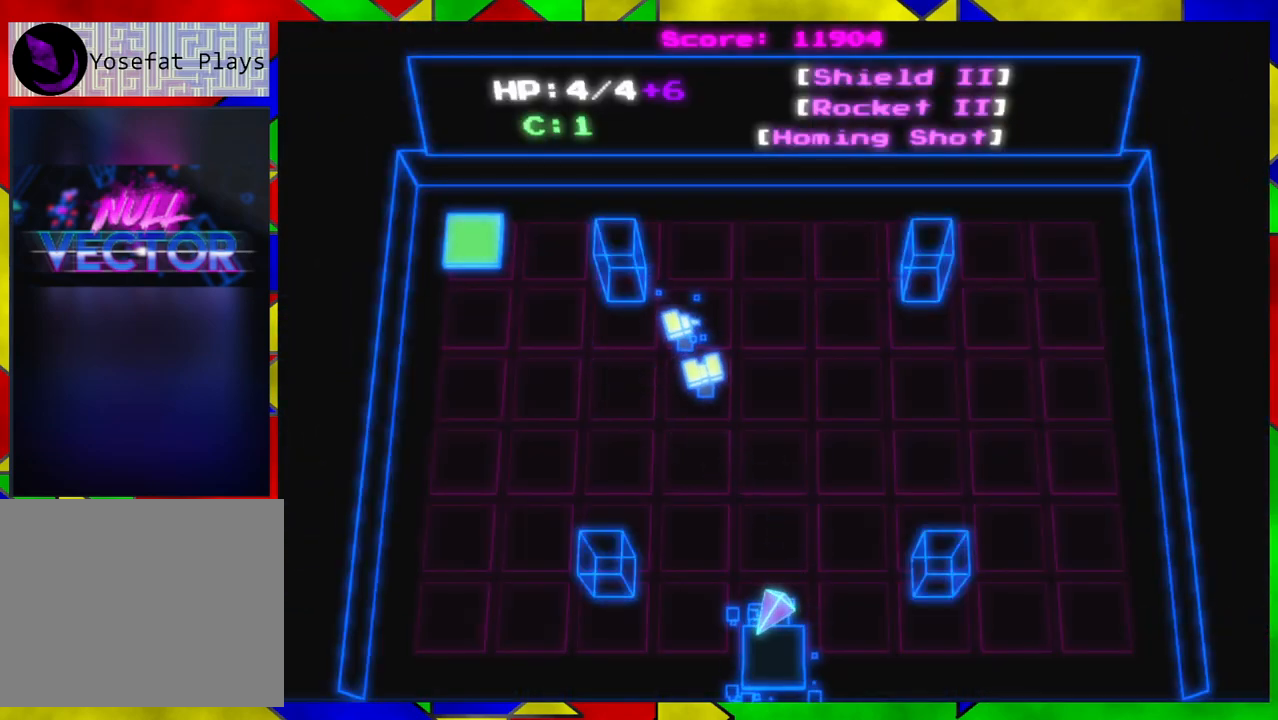
{"buttons": [], "left_stick": "center", "right_stick": "center", "events": []}
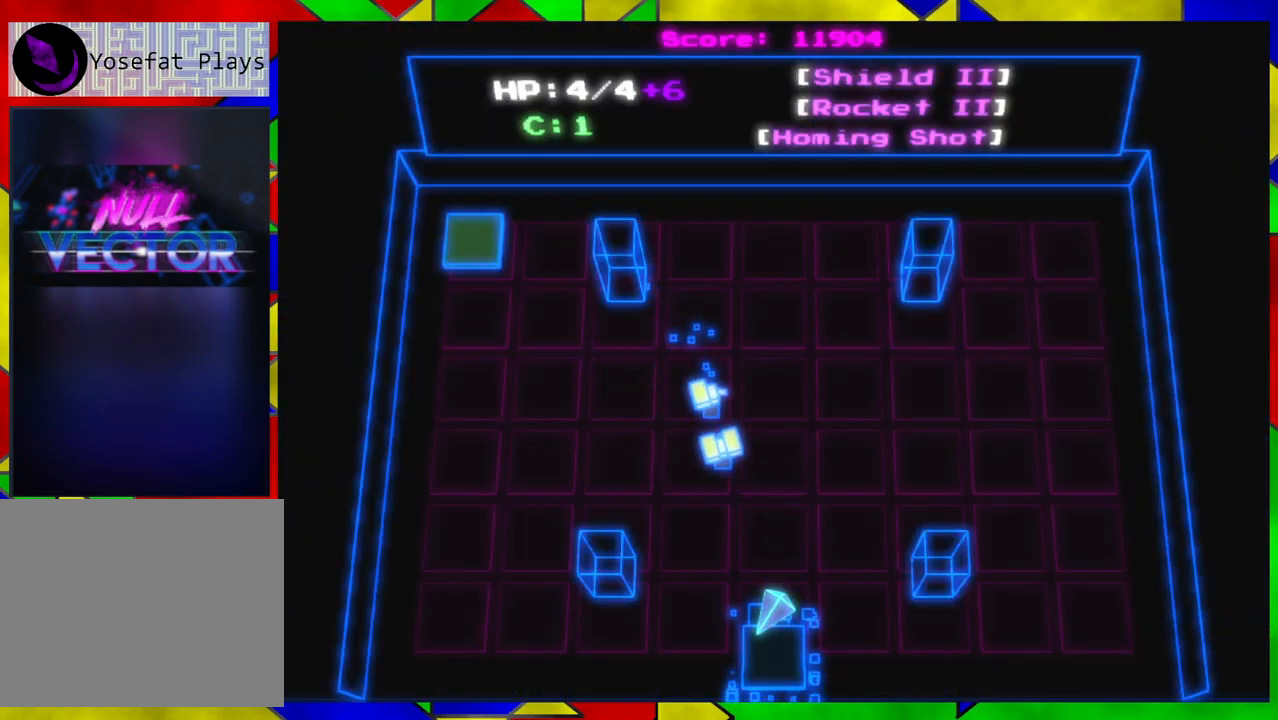
{"buttons": [], "left_stick": "center", "right_stick": "center", "events": []}
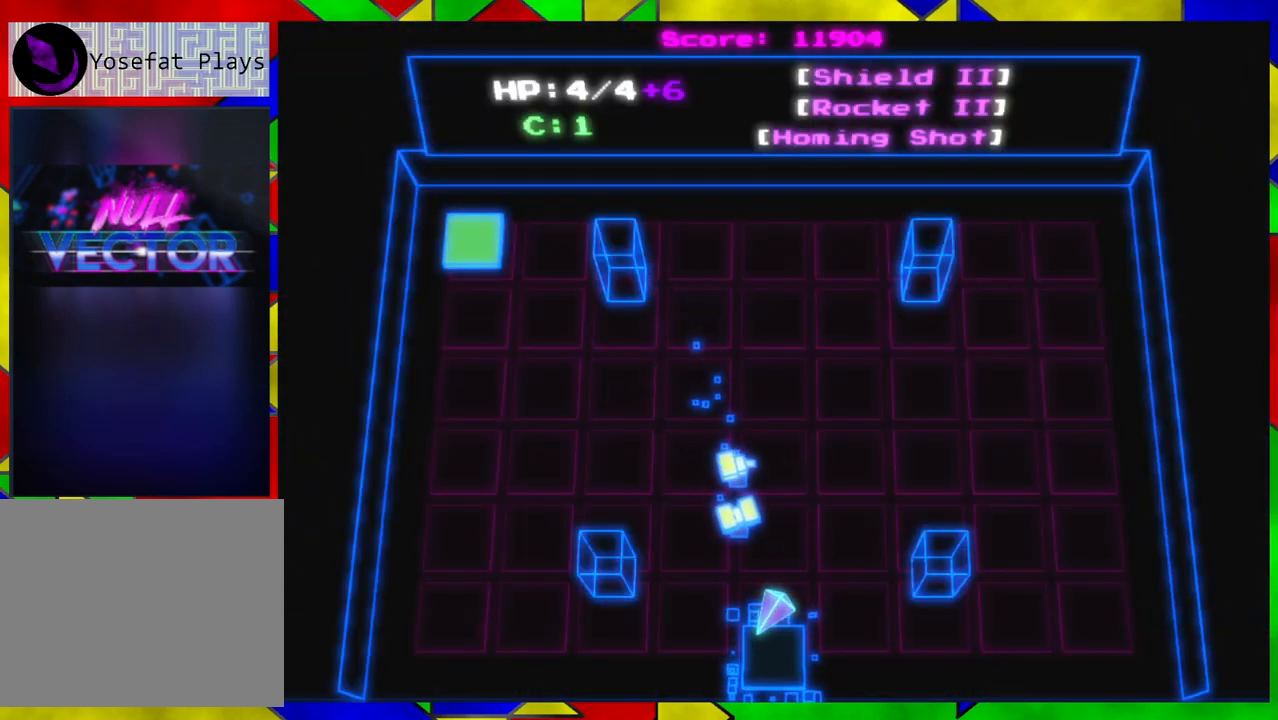
{"buttons": [], "left_stick": "center", "right_stick": "center", "events": []}
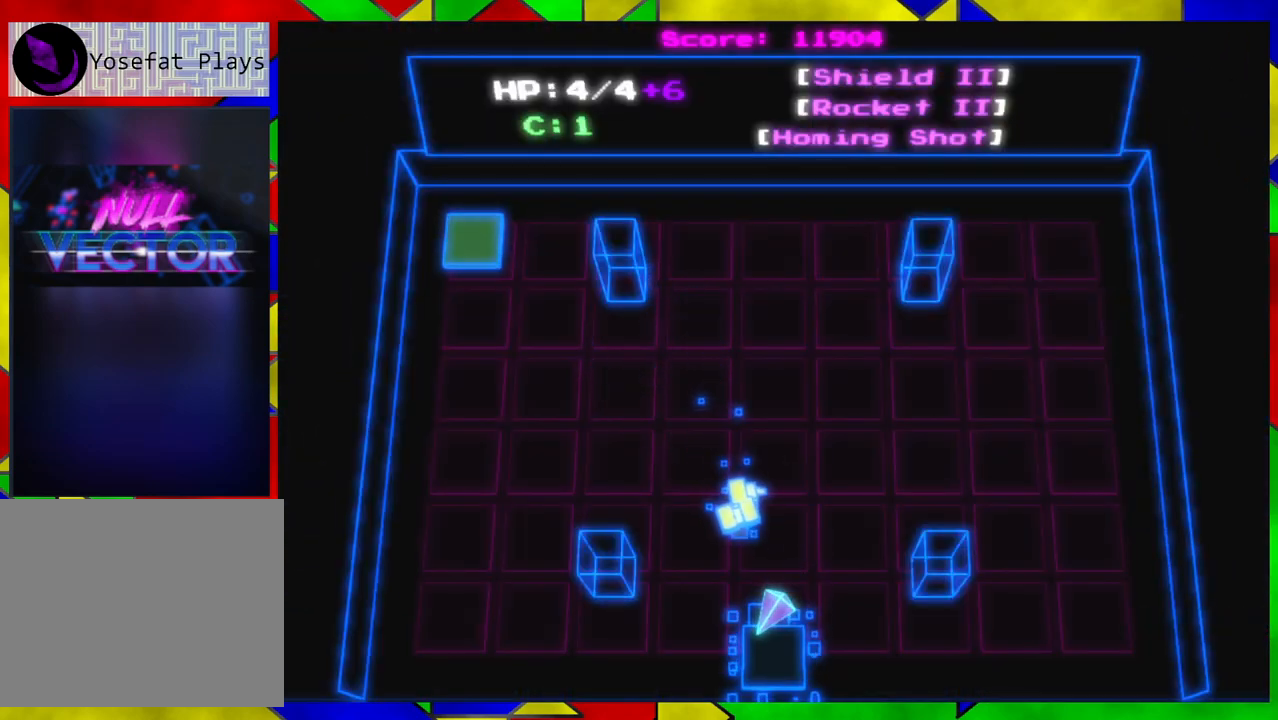
{"buttons": [], "left_stick": "up-left", "right_stick": "center", "events": [[317, "left_stick", "up-left"]]}
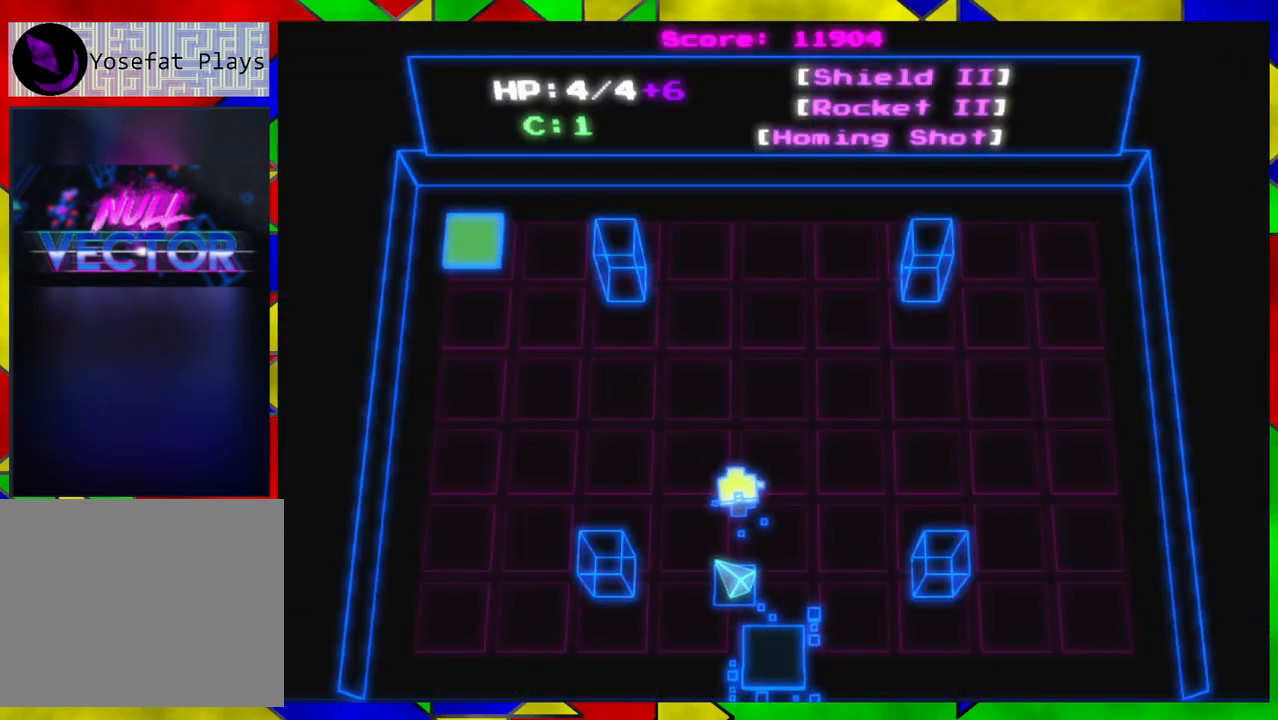
{"buttons": [], "left_stick": "up-left", "right_stick": "center", "events": []}
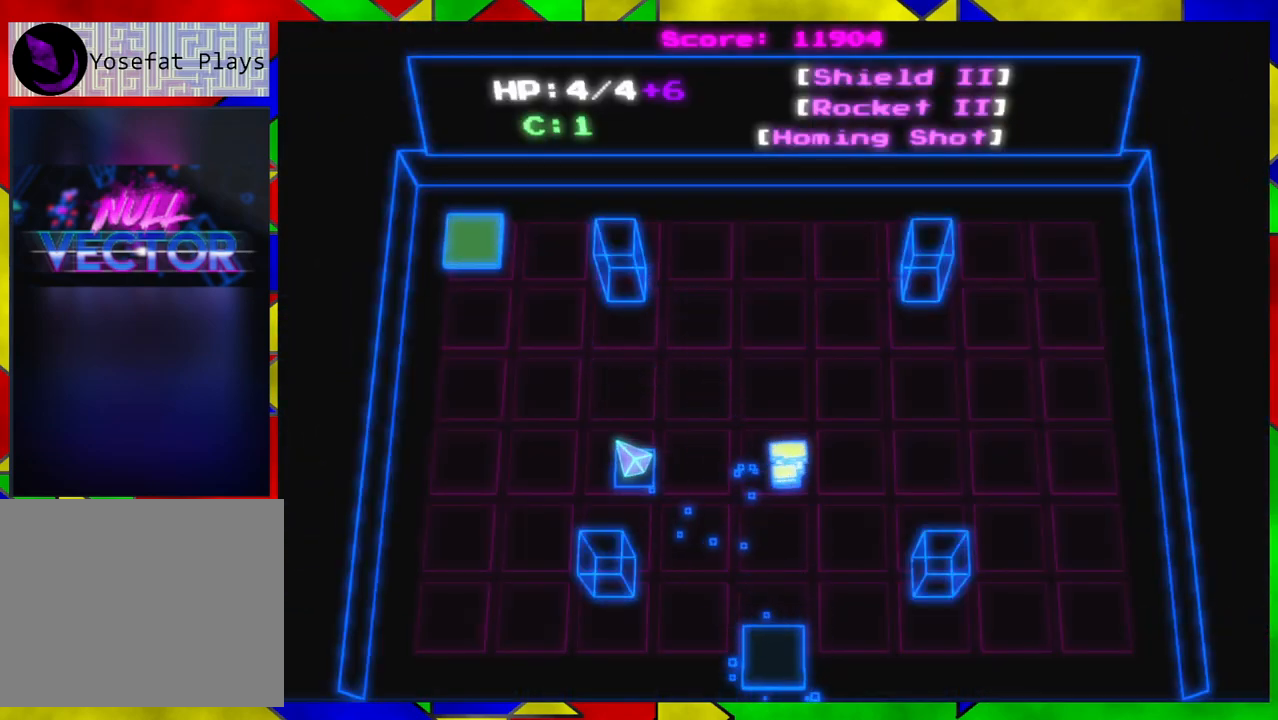
{"buttons": [], "left_stick": "up-left", "right_stick": "center", "events": []}
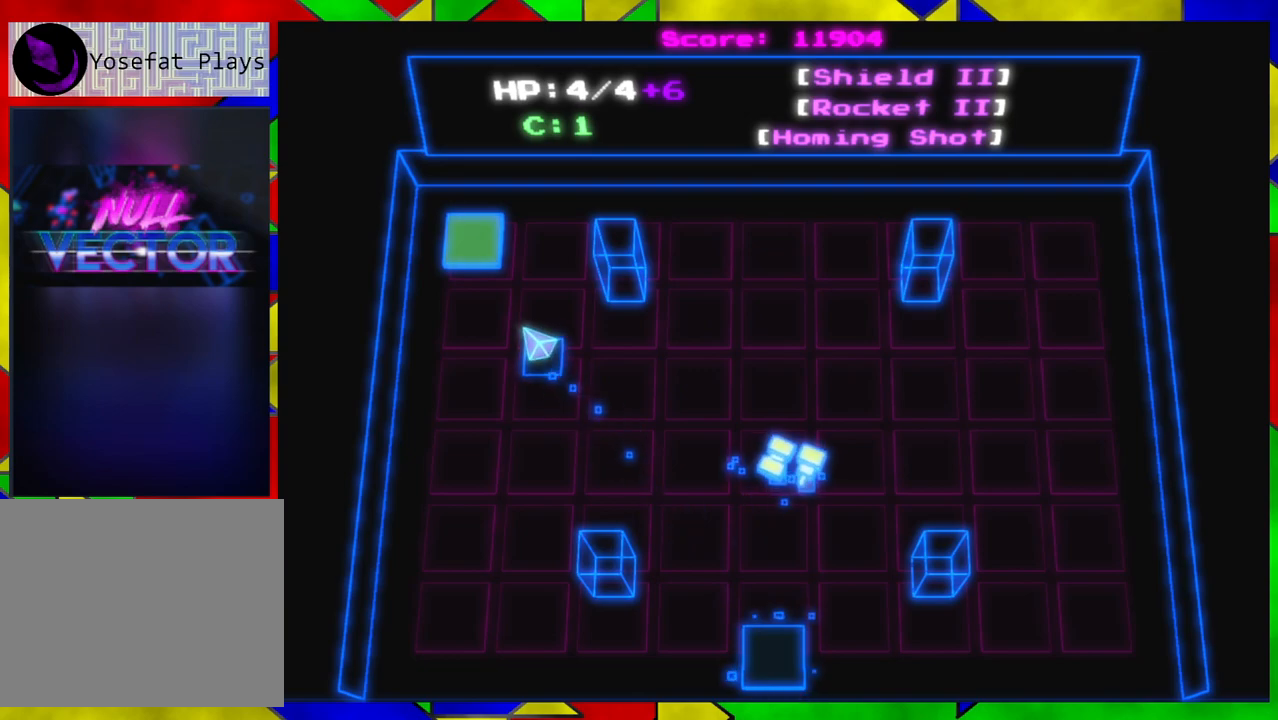
{"buttons": [], "left_stick": "center", "right_stick": "center", "events": [[400, "left_stick", "center"]]}
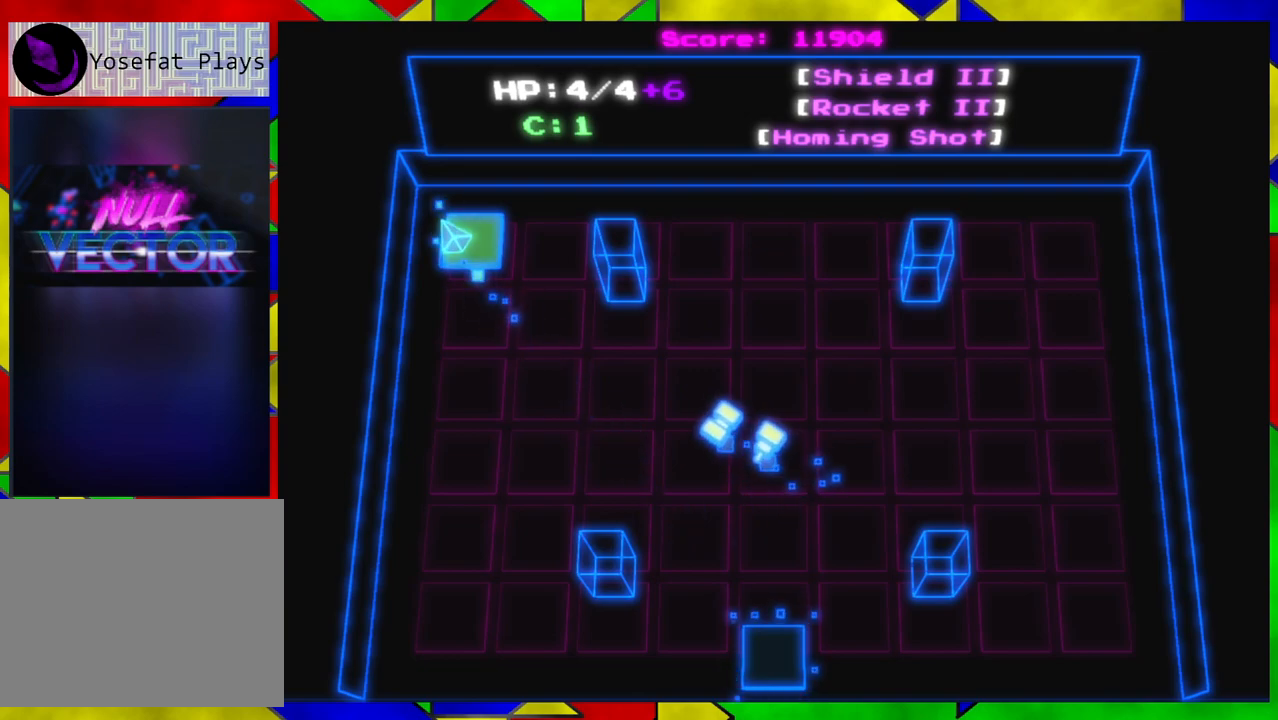
{"buttons": [], "left_stick": "center", "right_stick": "center", "events": []}
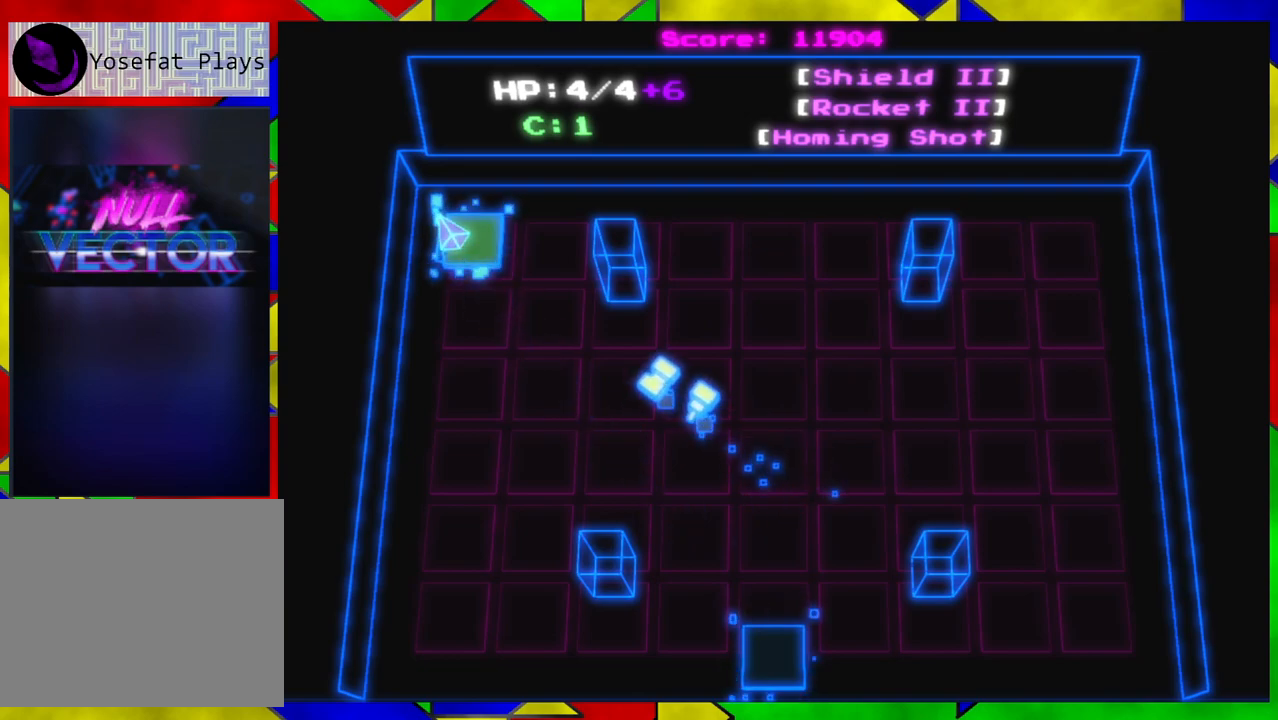
{"buttons": [], "left_stick": "center", "right_stick": "center", "events": [[300, "left_stick", "up"], [400, "left_stick", "center"]]}
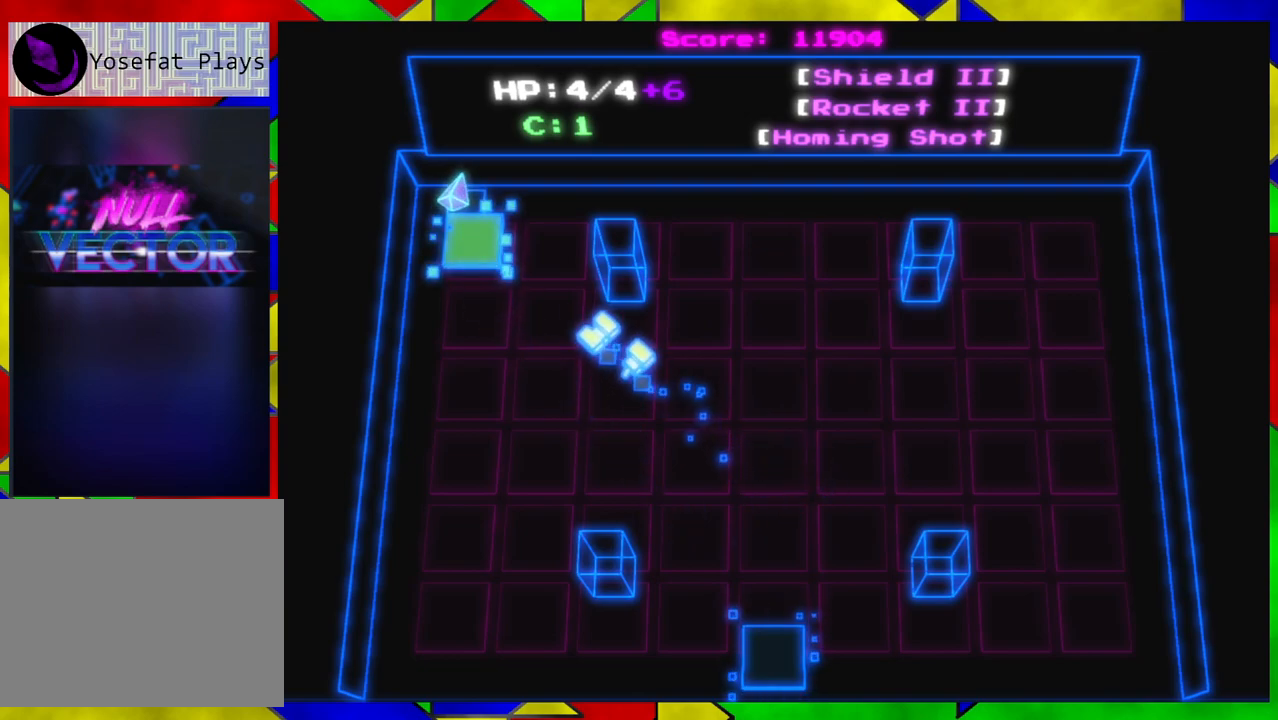
{"buttons": ["B"], "left_stick": "center", "right_stick": "center", "events": [[467, "B", "down"]]}
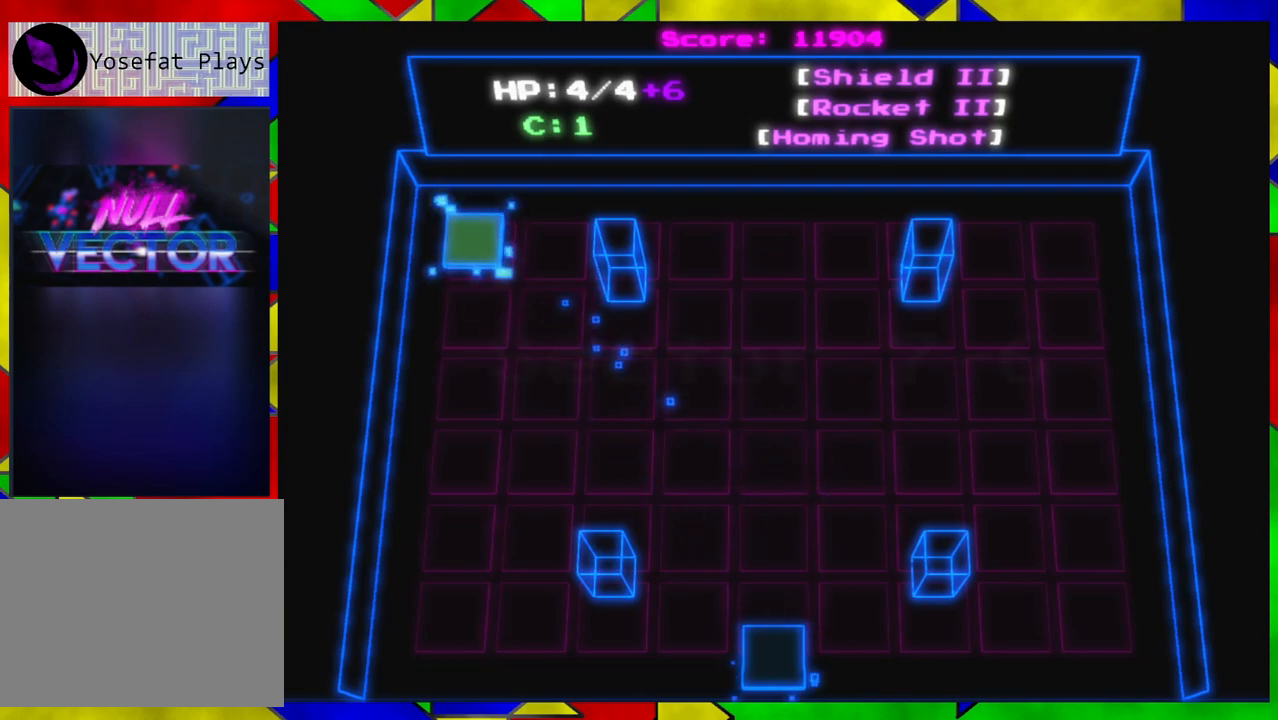
{"buttons": [], "left_stick": "center", "right_stick": "center", "events": [[67, "B", "up"]]}
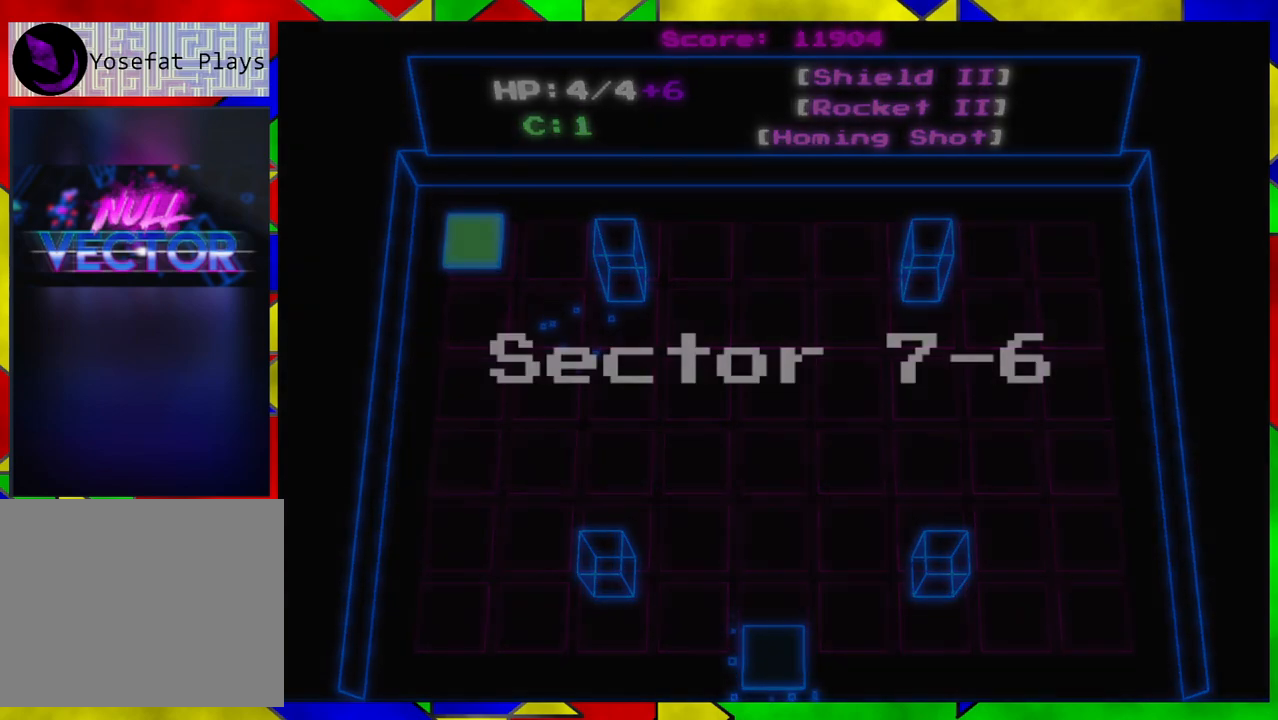
{"buttons": [], "left_stick": "center", "right_stick": "center", "events": []}
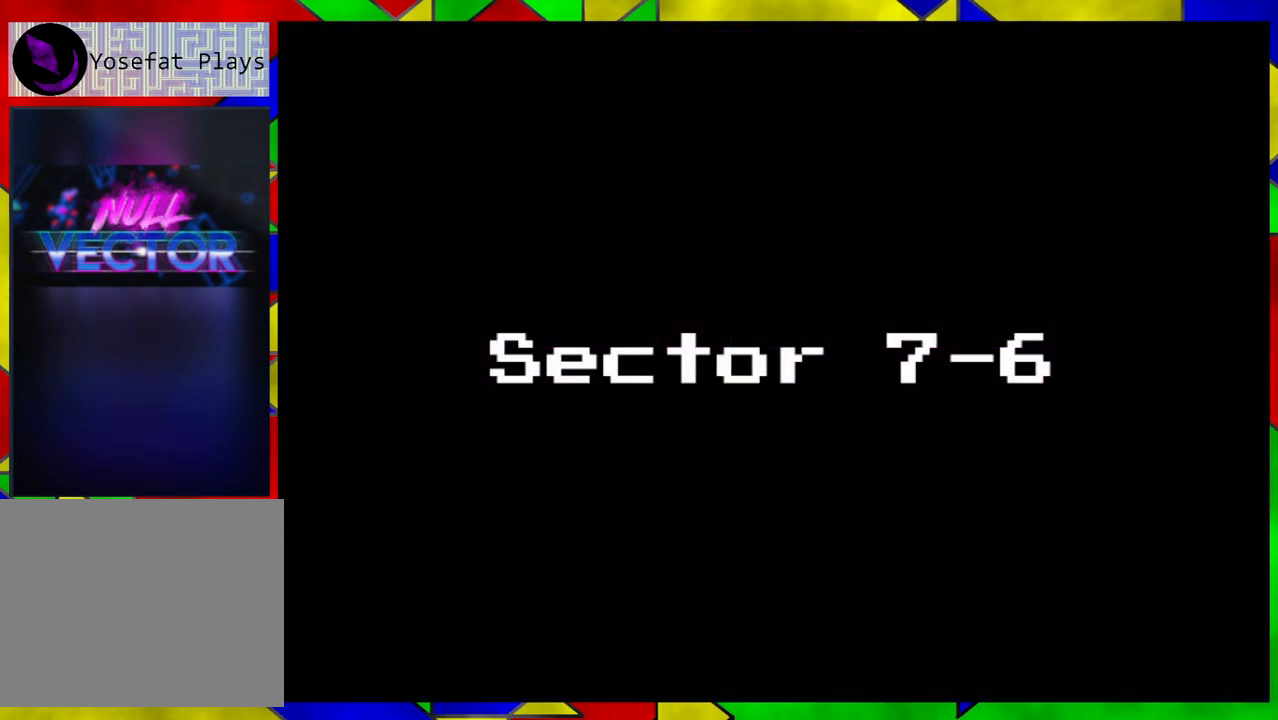
{"buttons": [], "left_stick": "center", "right_stick": "center", "events": []}
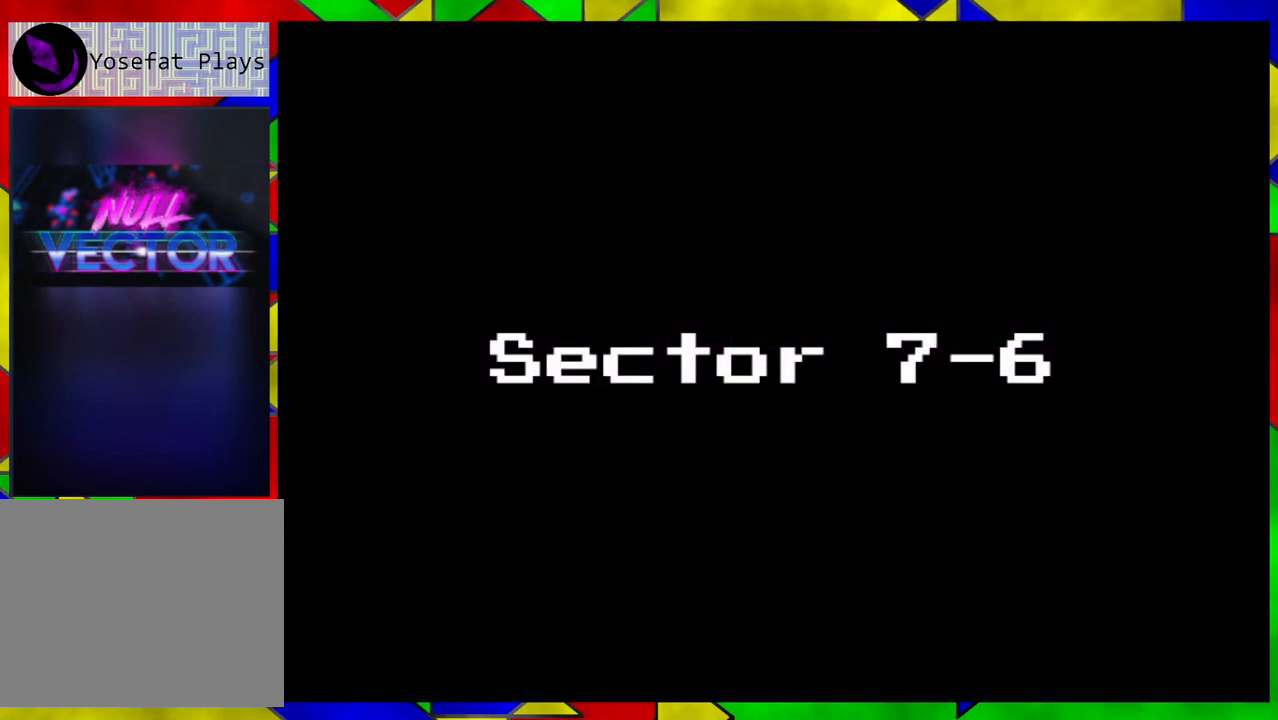
{"buttons": [], "left_stick": "center", "right_stick": "center", "events": []}